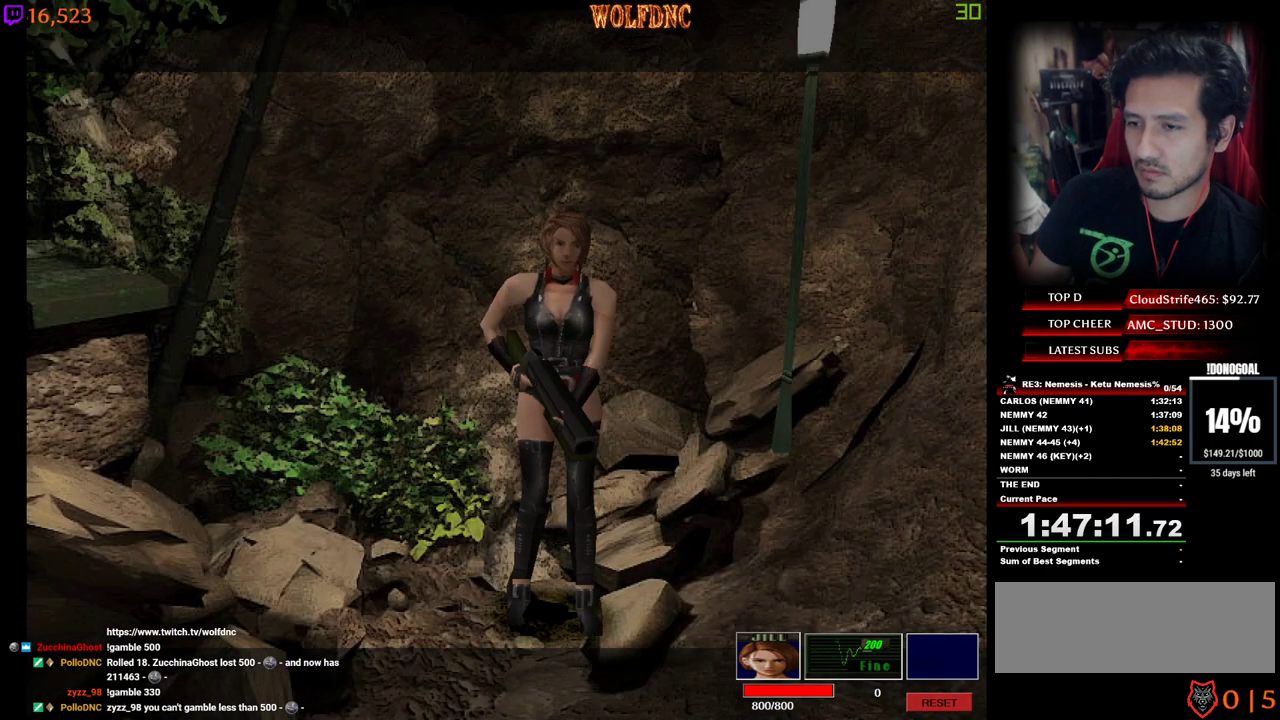
Gameplay with keyboard; each line is a JSON object with the keys held at the frame after it. "events" lists presses ("down") and releases ("up") of "a", "ctrl", "d", "e", "num0", "num2", "num4", "num5", "num6", "num8", "s", "shift", "space" and "w" between this image and that frame as [ms after this image, input, new state], when the widget could be followed in between. No other keys are recorded. Mouse input is not recorded. Not read: other_keys.
{"keys": [], "events": [[434, "d", "down"], [484, "d", "up"]]}
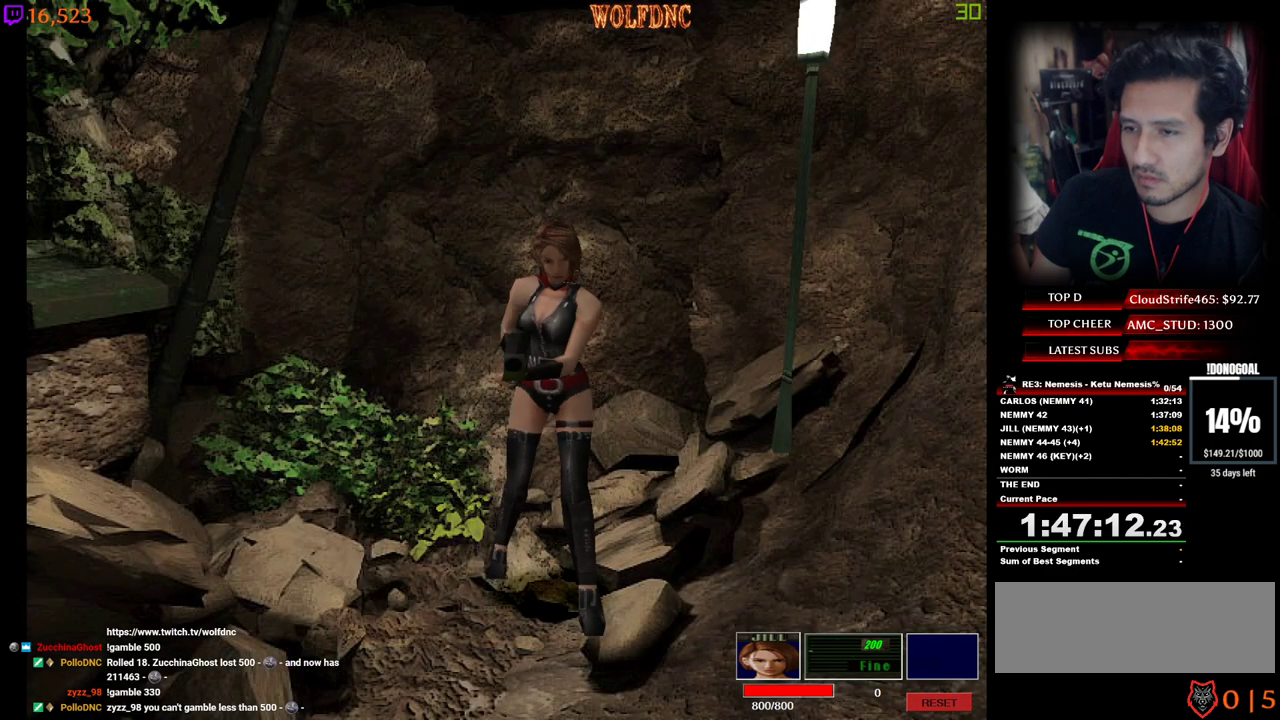
{"keys": [], "events": []}
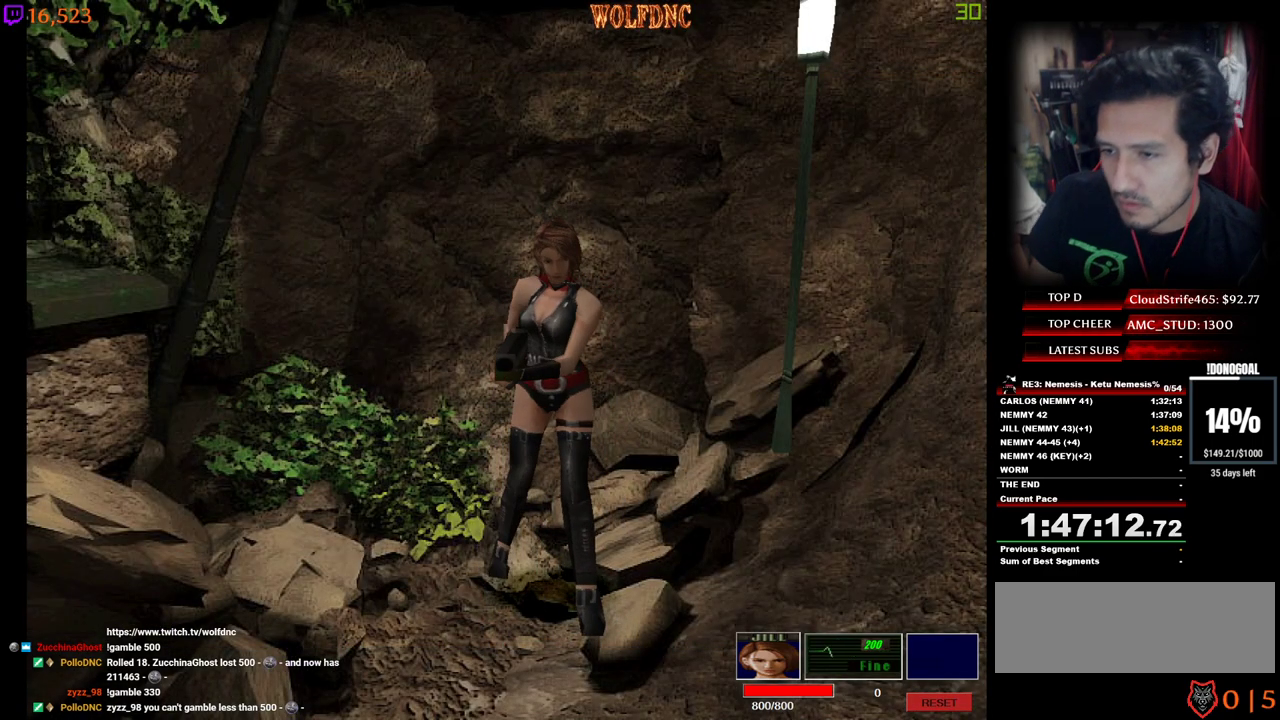
{"keys": [], "events": []}
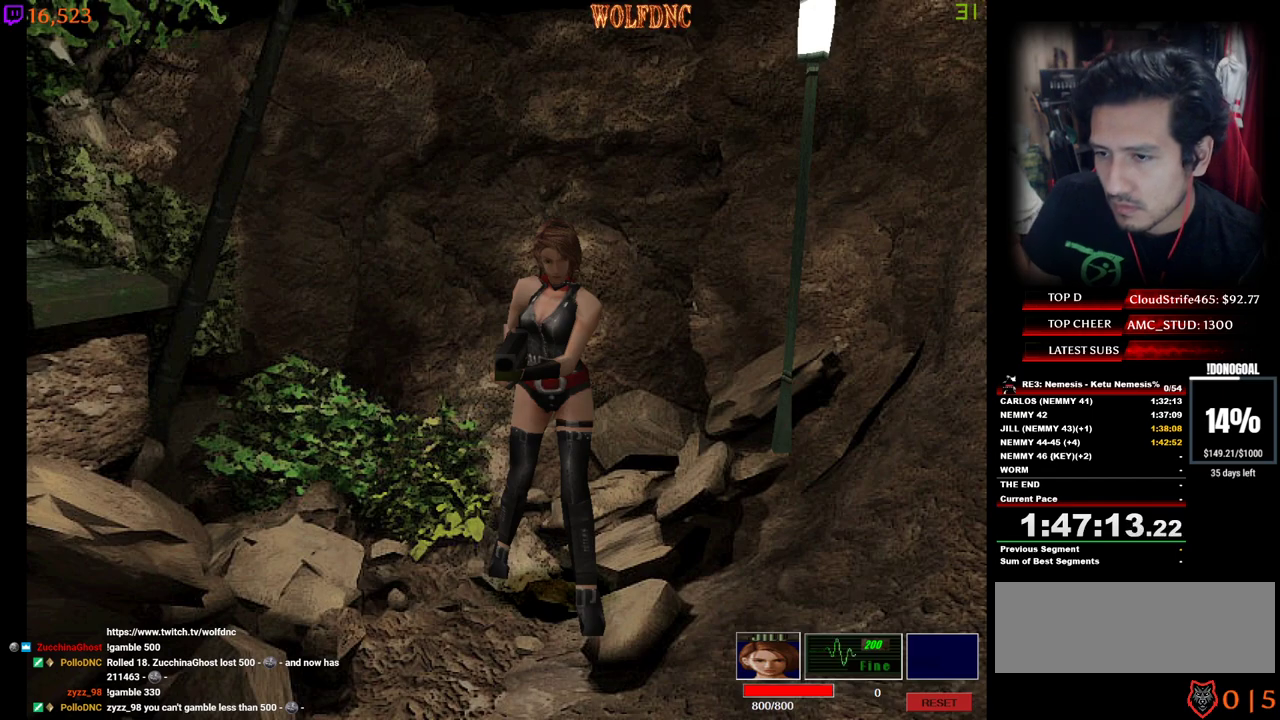
{"keys": ["num2"], "events": [[67, "num2", "down"]]}
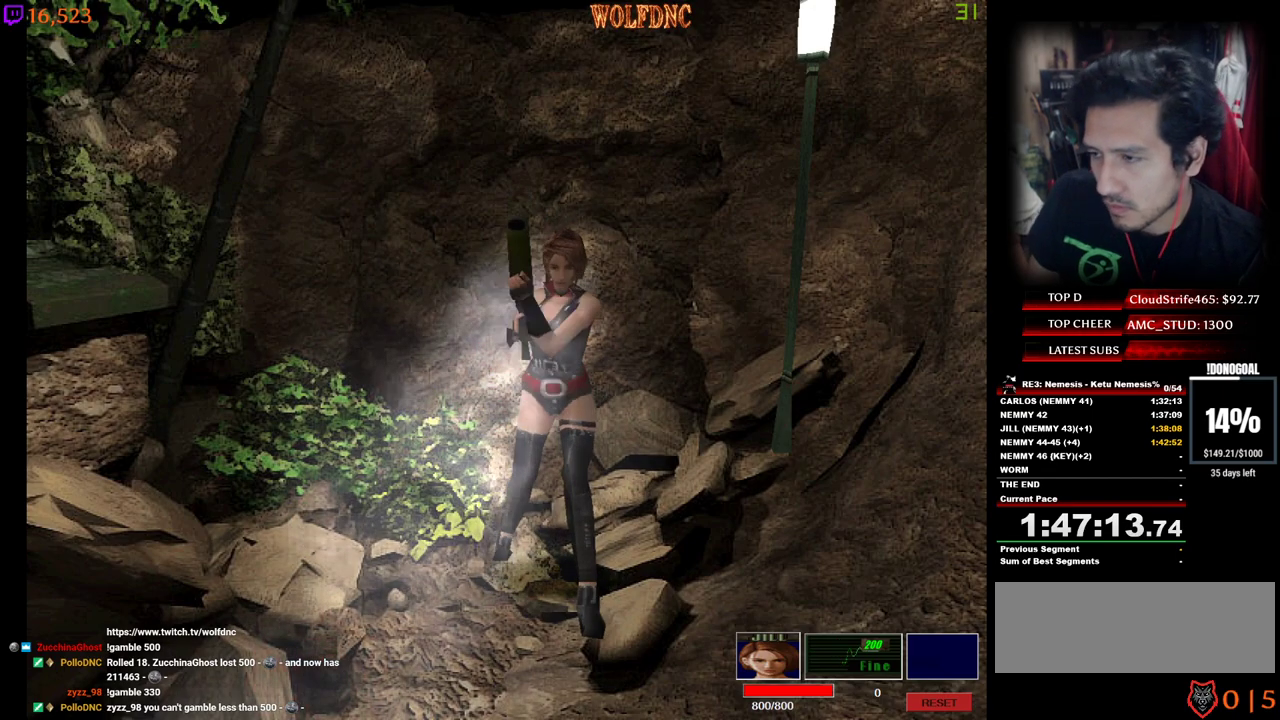
{"keys": ["num2"], "events": []}
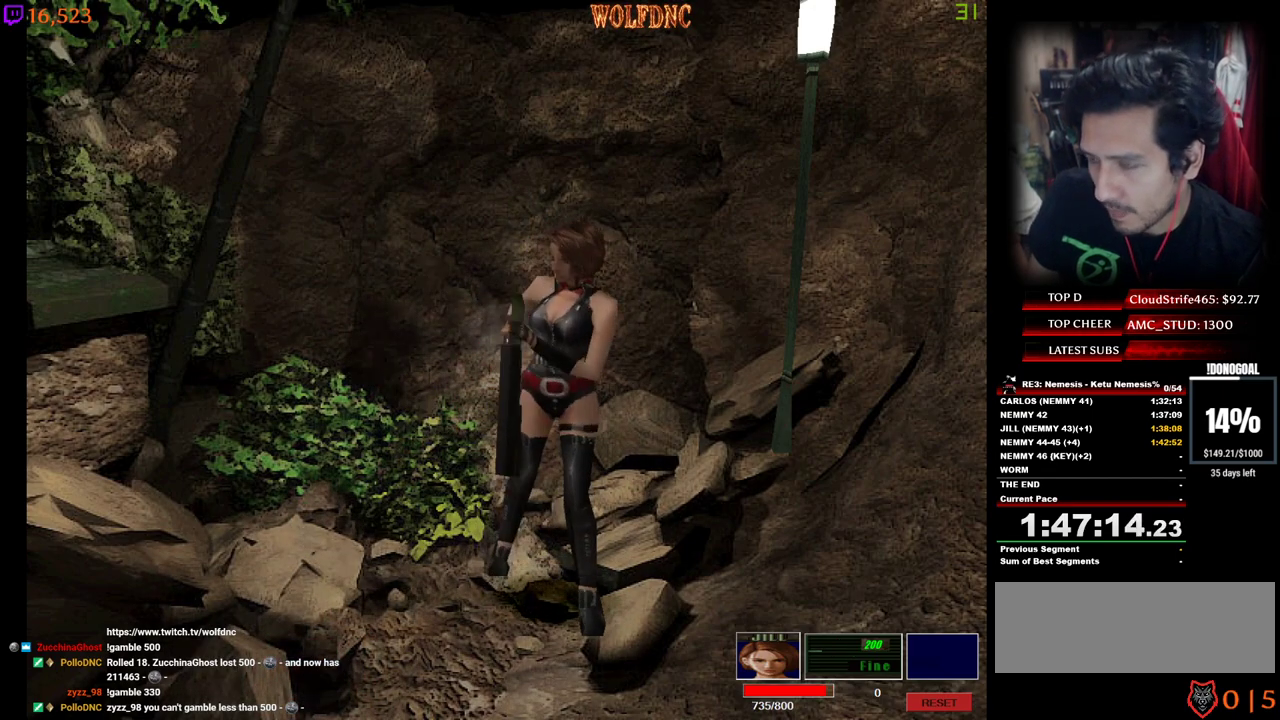
{"keys": ["num2"], "events": []}
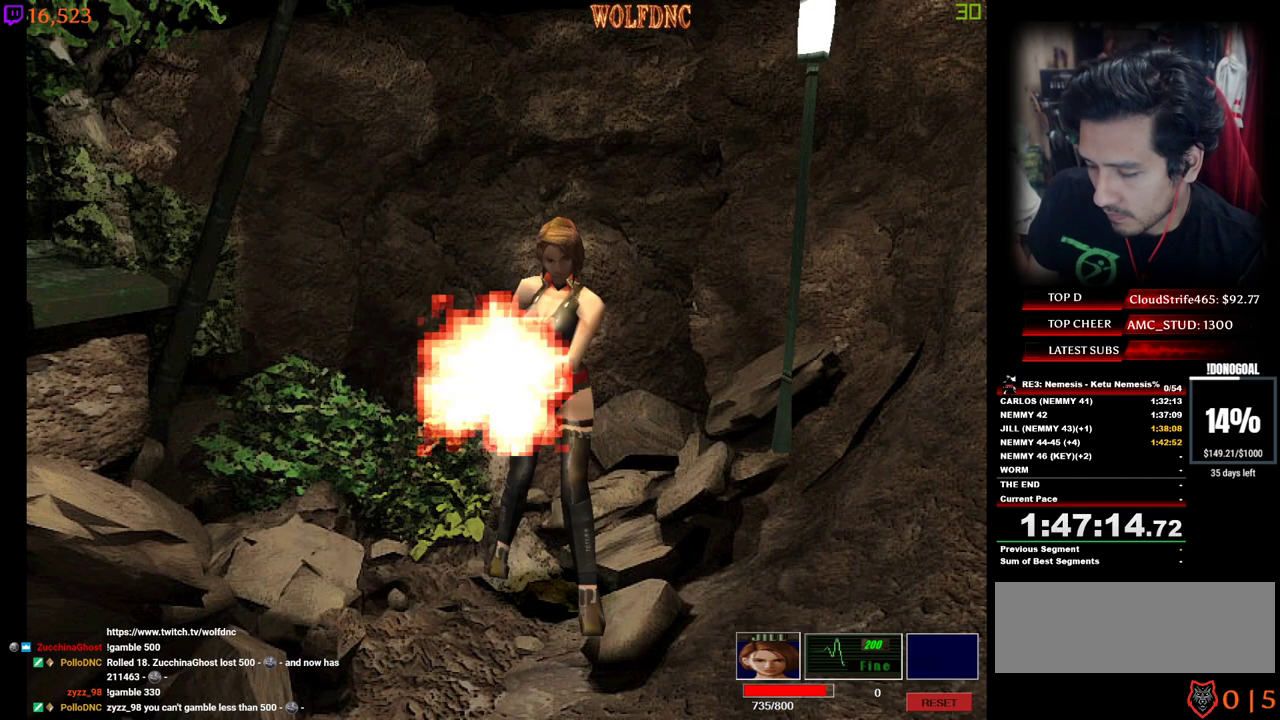
{"keys": ["num2"], "events": []}
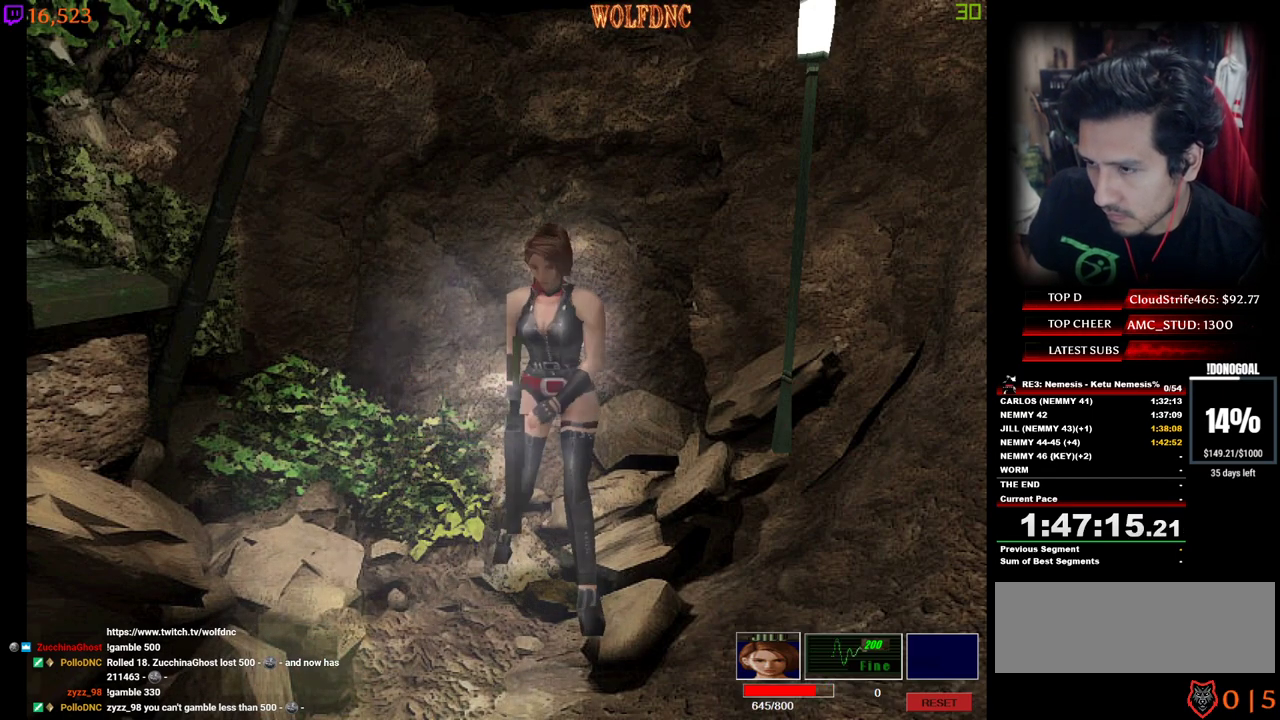
{"keys": ["num2"], "events": []}
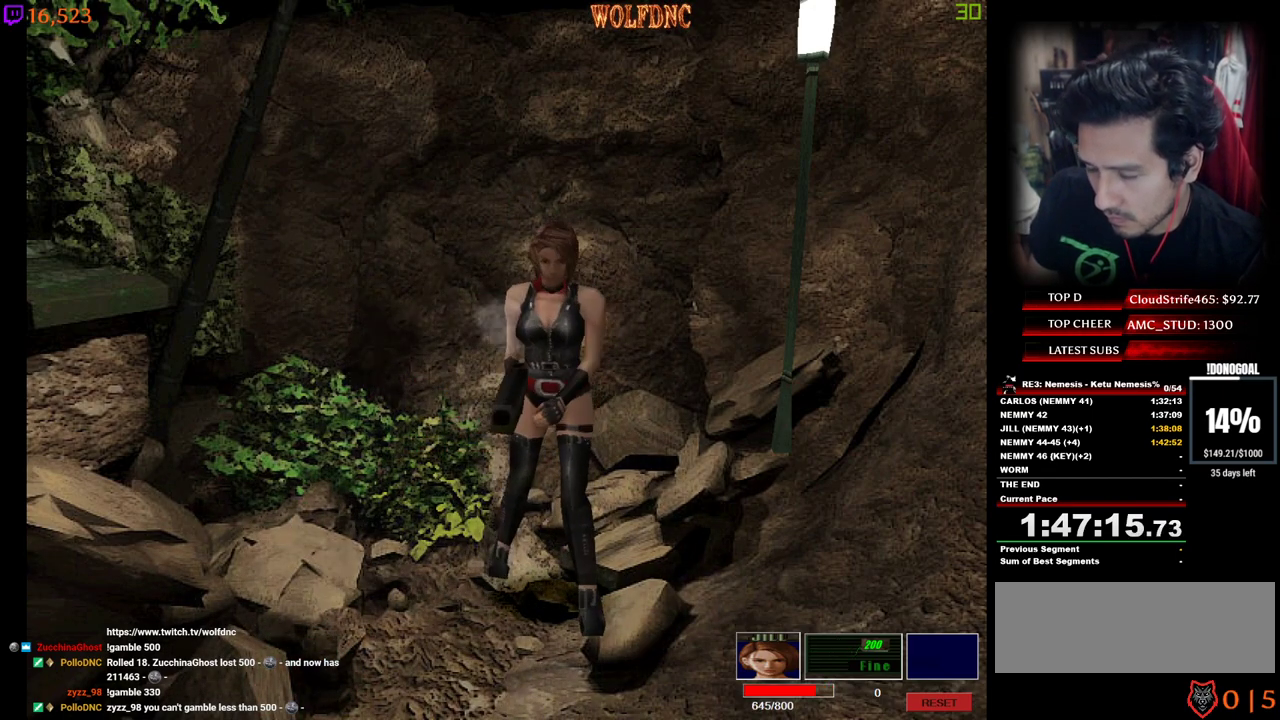
{"keys": ["num2"], "events": []}
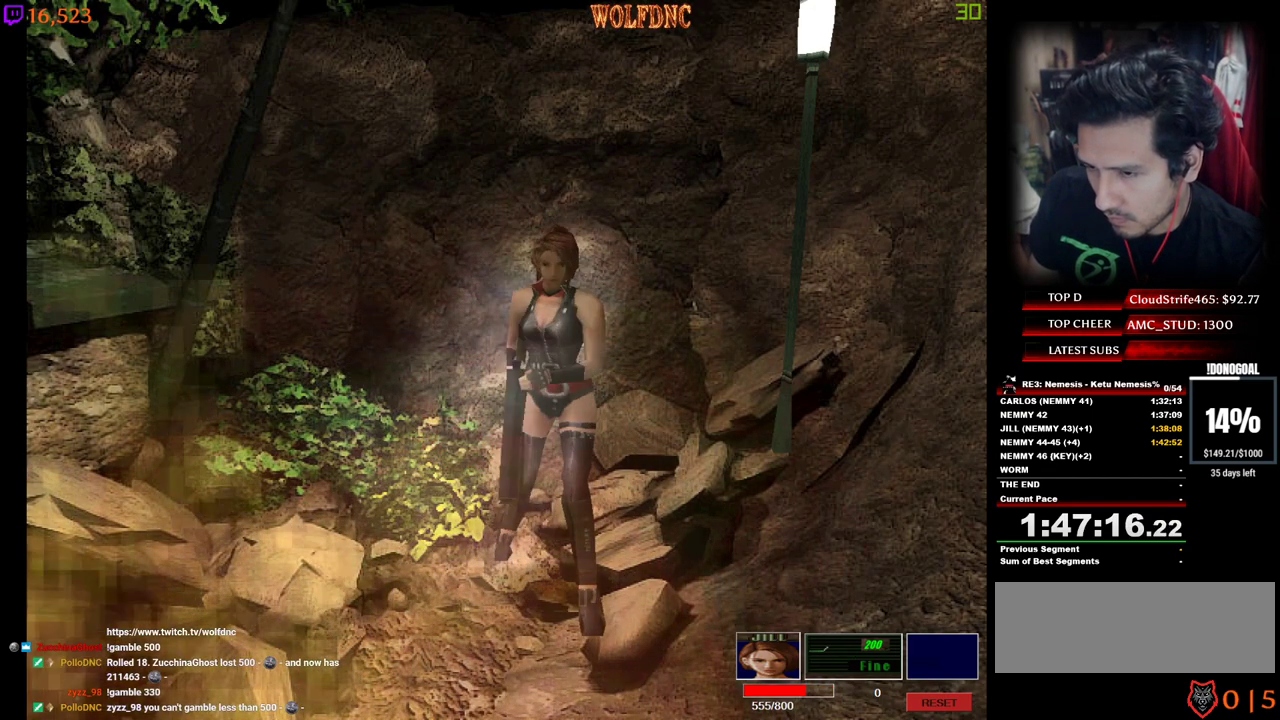
{"keys": ["num2"], "events": []}
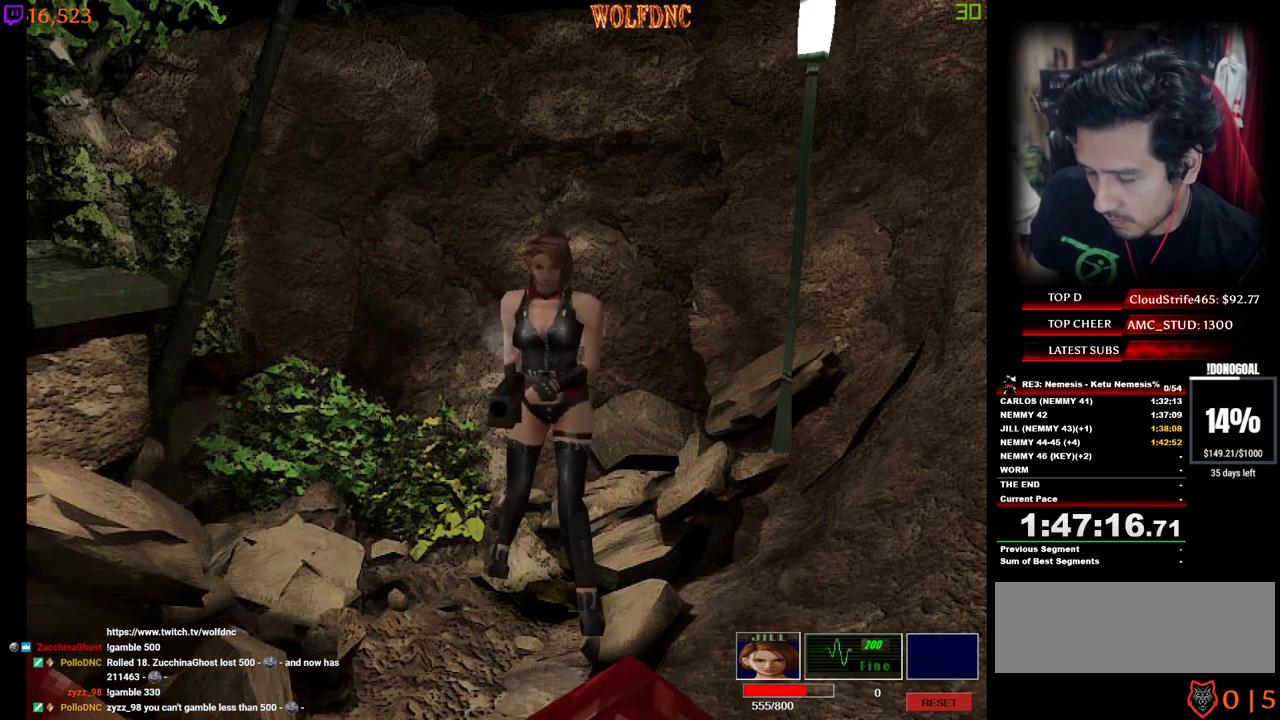
{"keys": ["num2"], "events": []}
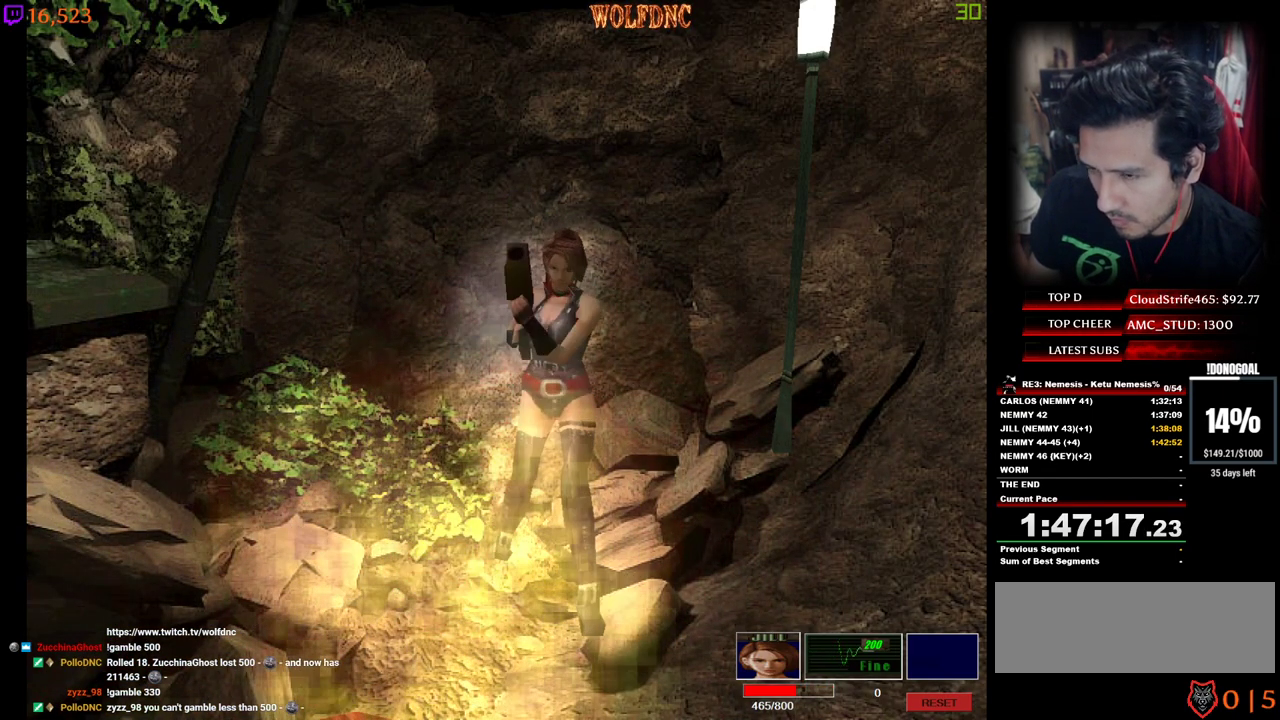
{"keys": ["num2"], "events": []}
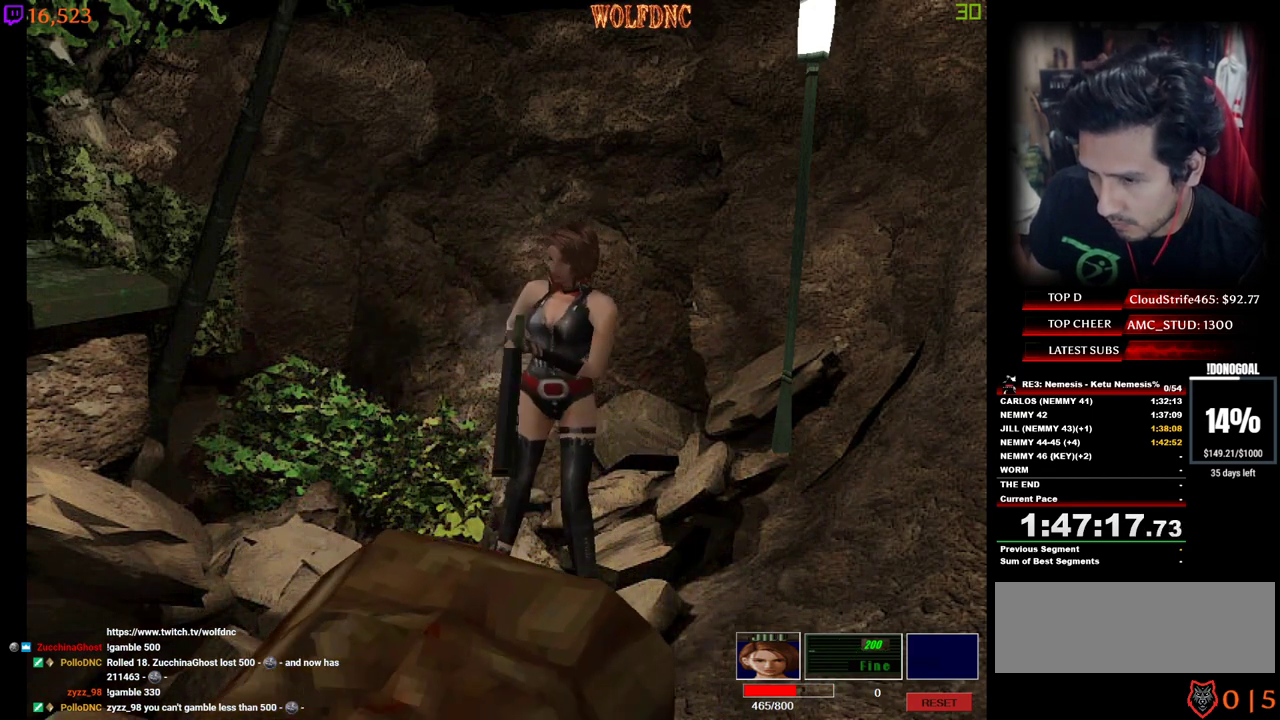
{"keys": ["num2"], "events": []}
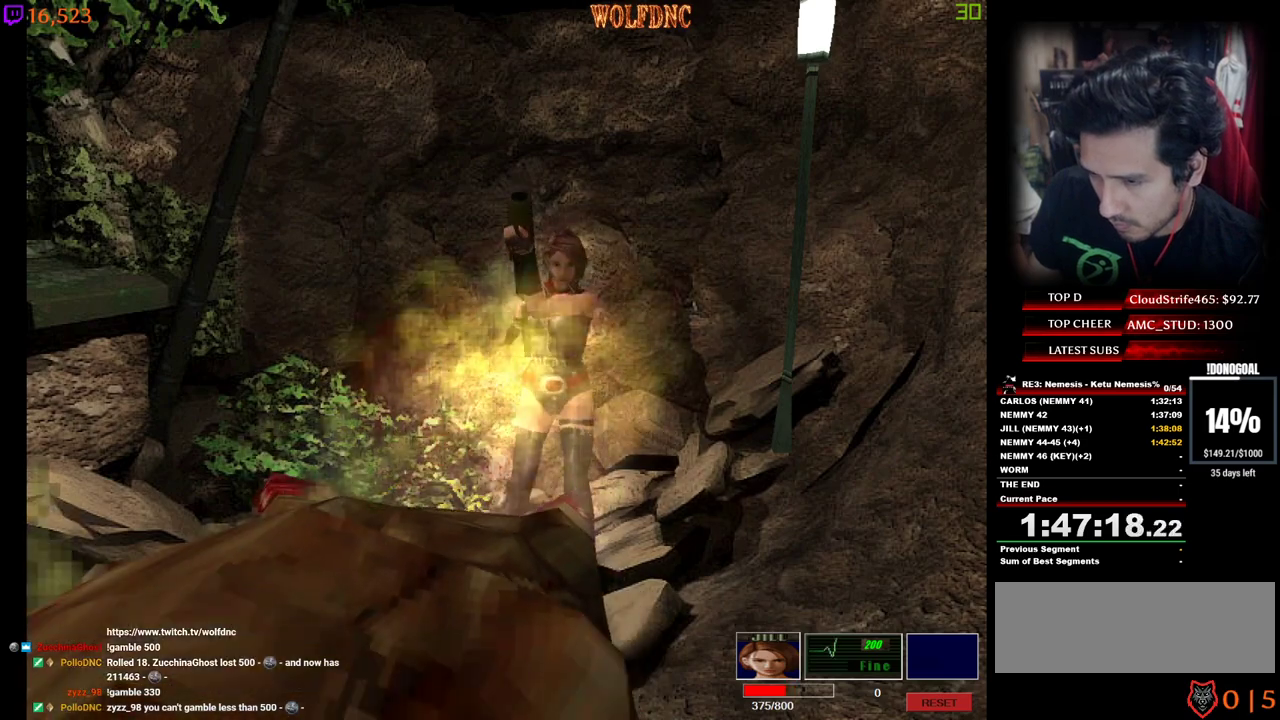
{"keys": ["num2"], "events": []}
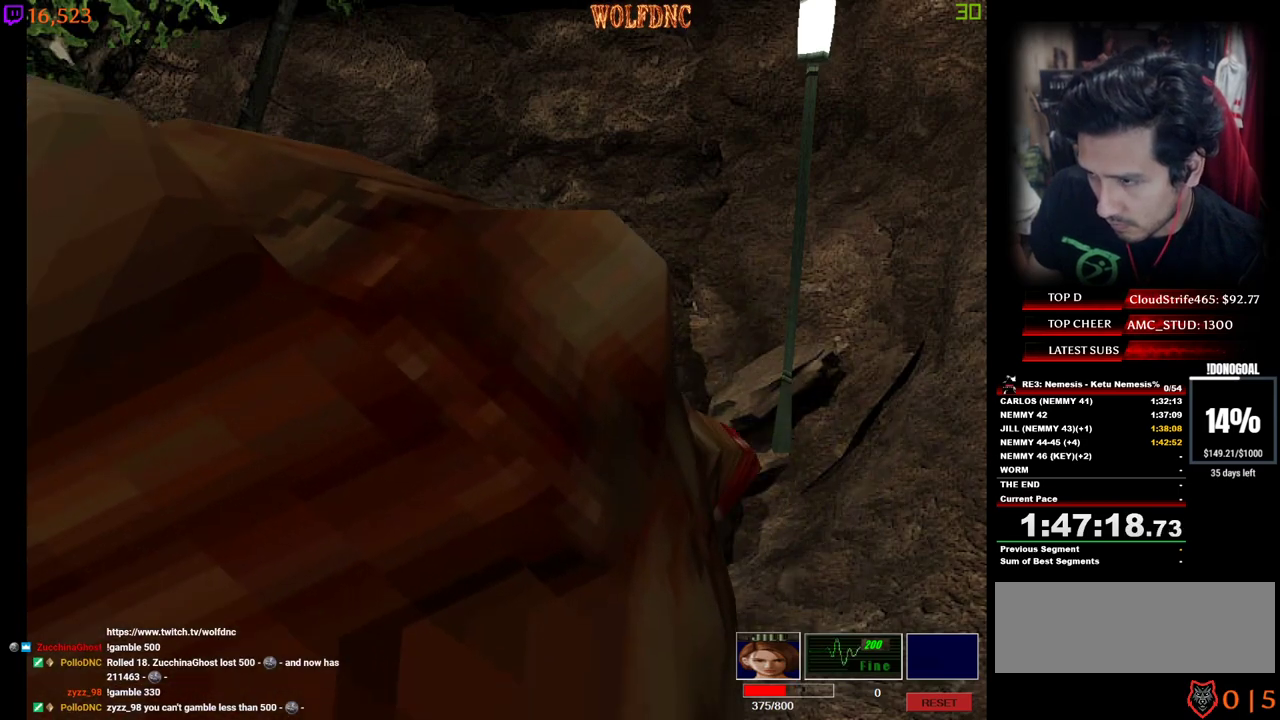
{"keys": ["num2"], "events": []}
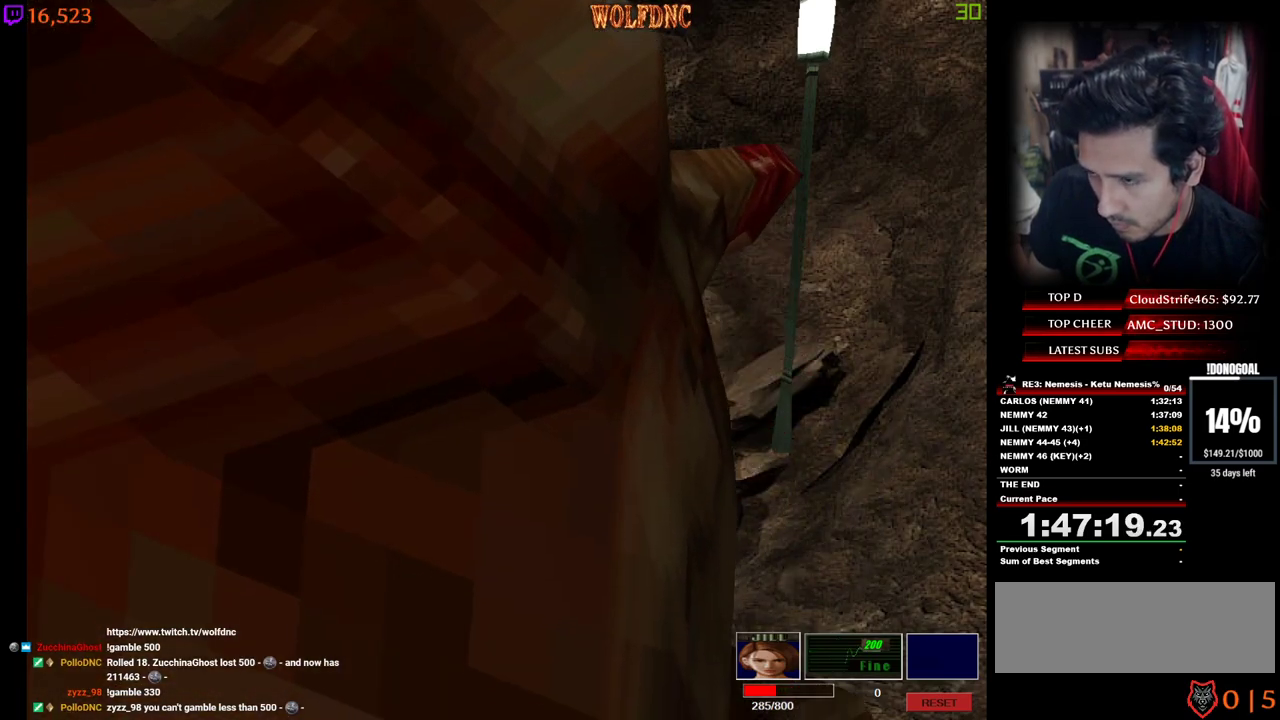
{"keys": ["num2"], "events": []}
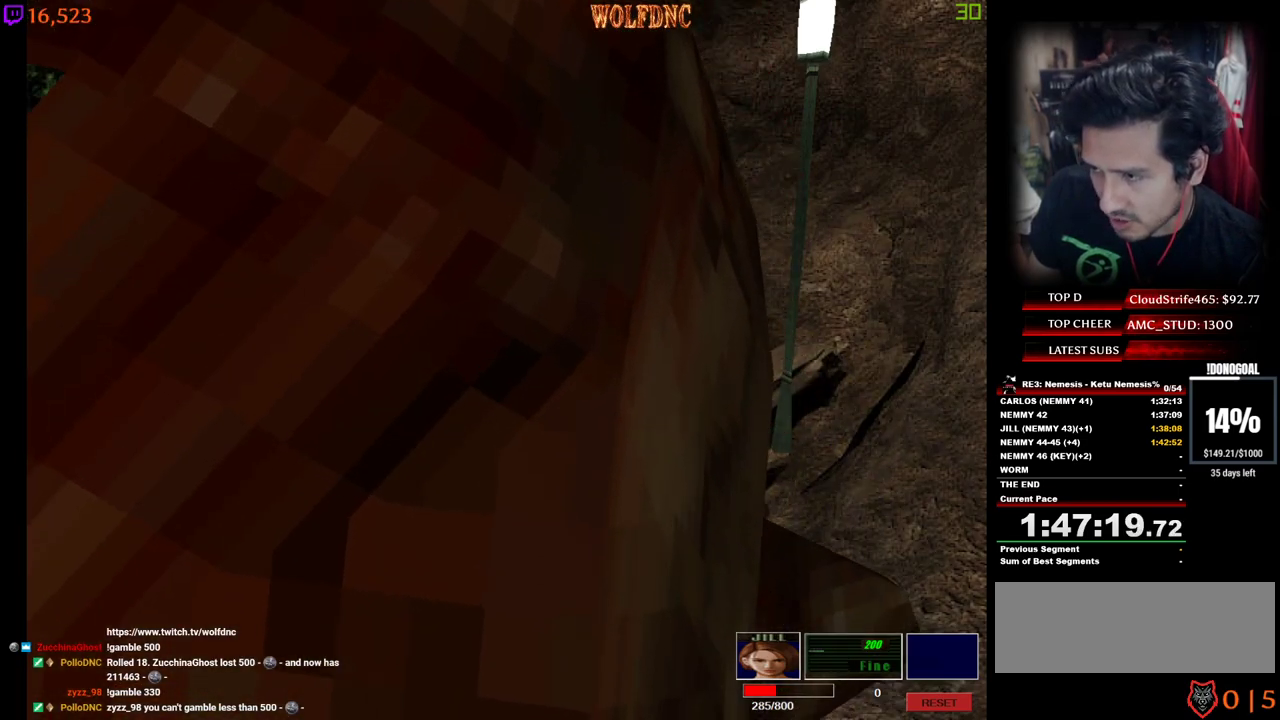
{"keys": ["num2"], "events": []}
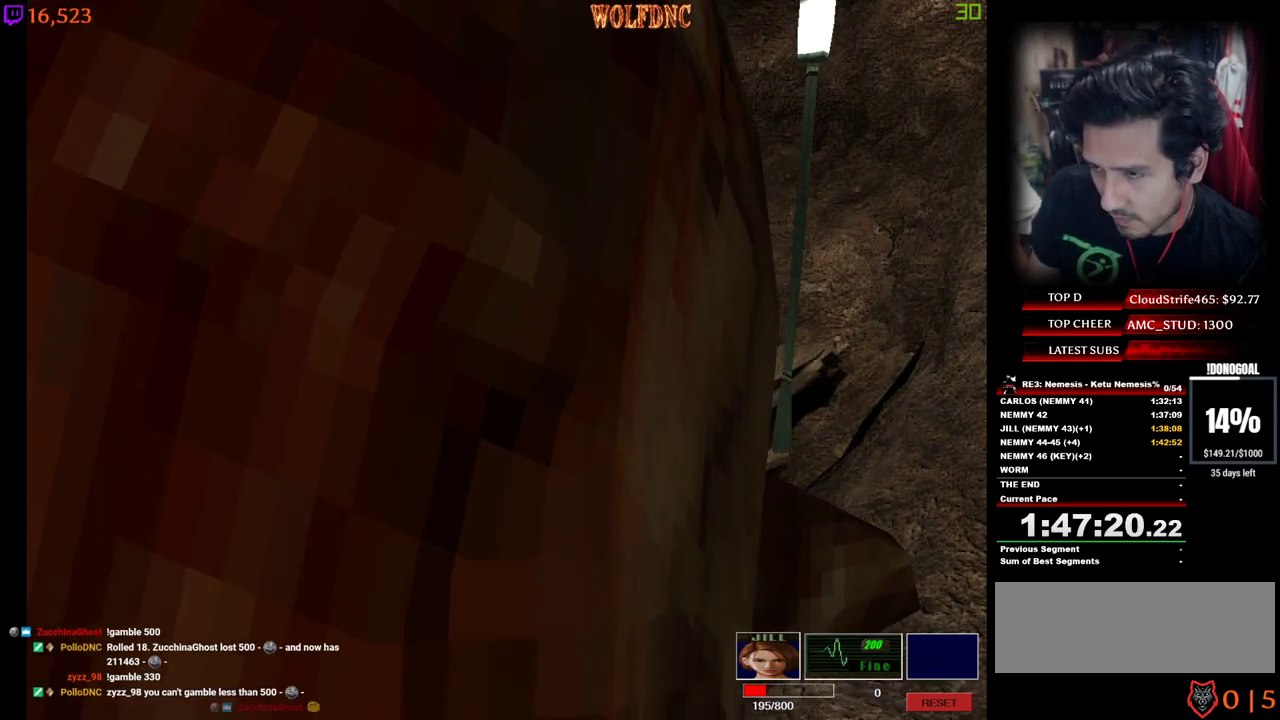
{"keys": ["num2"], "events": []}
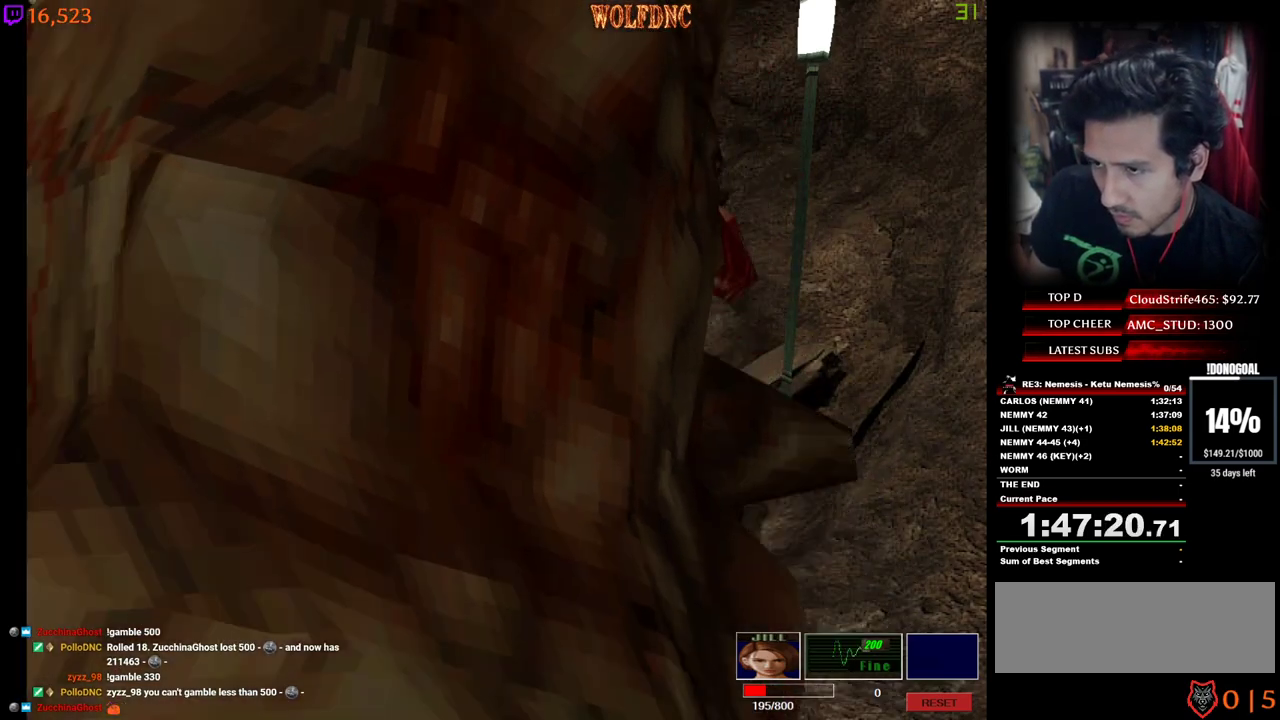
{"keys": ["a", "d", "num2", "s"], "events": [[350, "s", "down"], [484, "a", "down"], [484, "d", "down"]]}
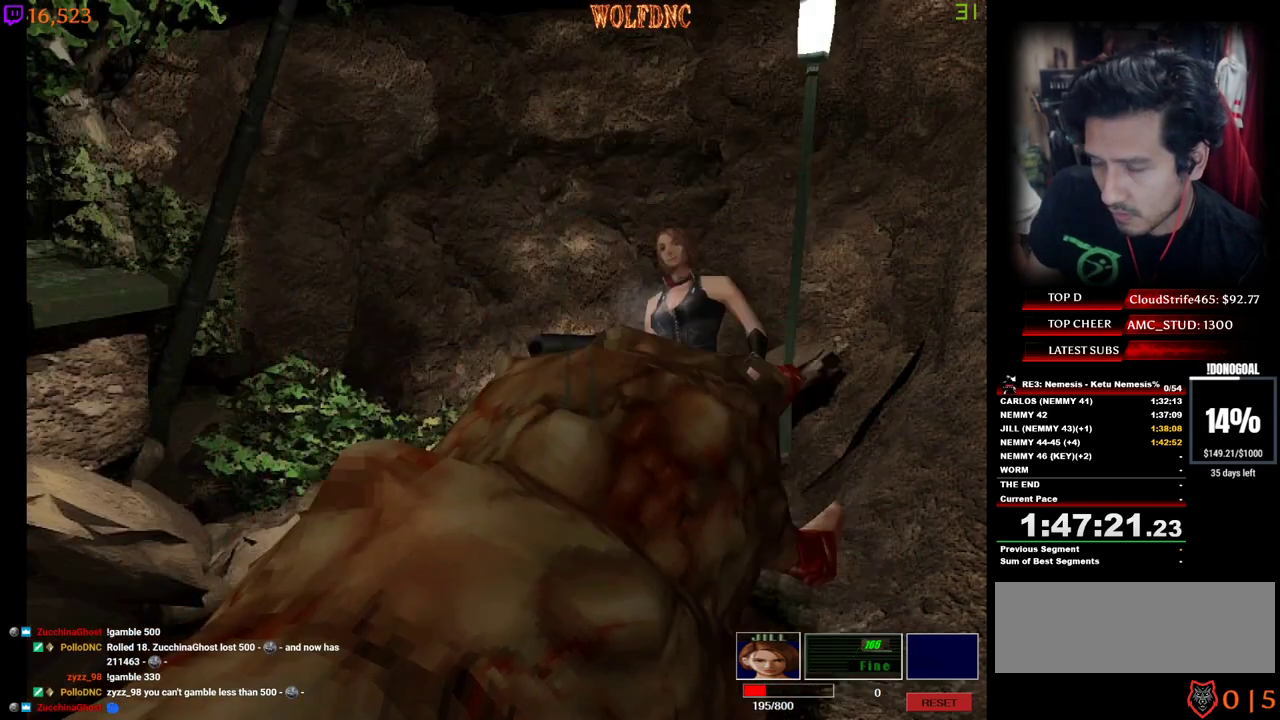
{"keys": [], "events": [[167, "a", "up"], [217, "d", "up"], [217, "s", "up"], [267, "num2", "up"]]}
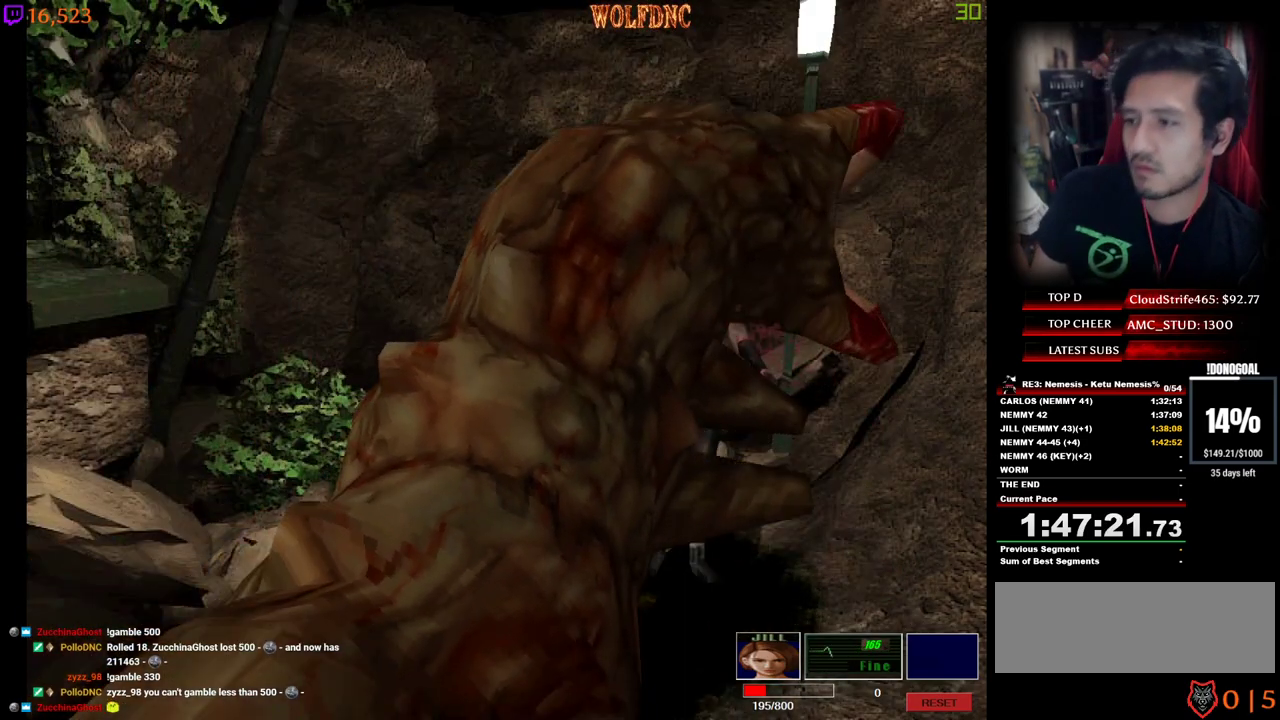
{"keys": ["d"], "events": [[184, "d", "down"]]}
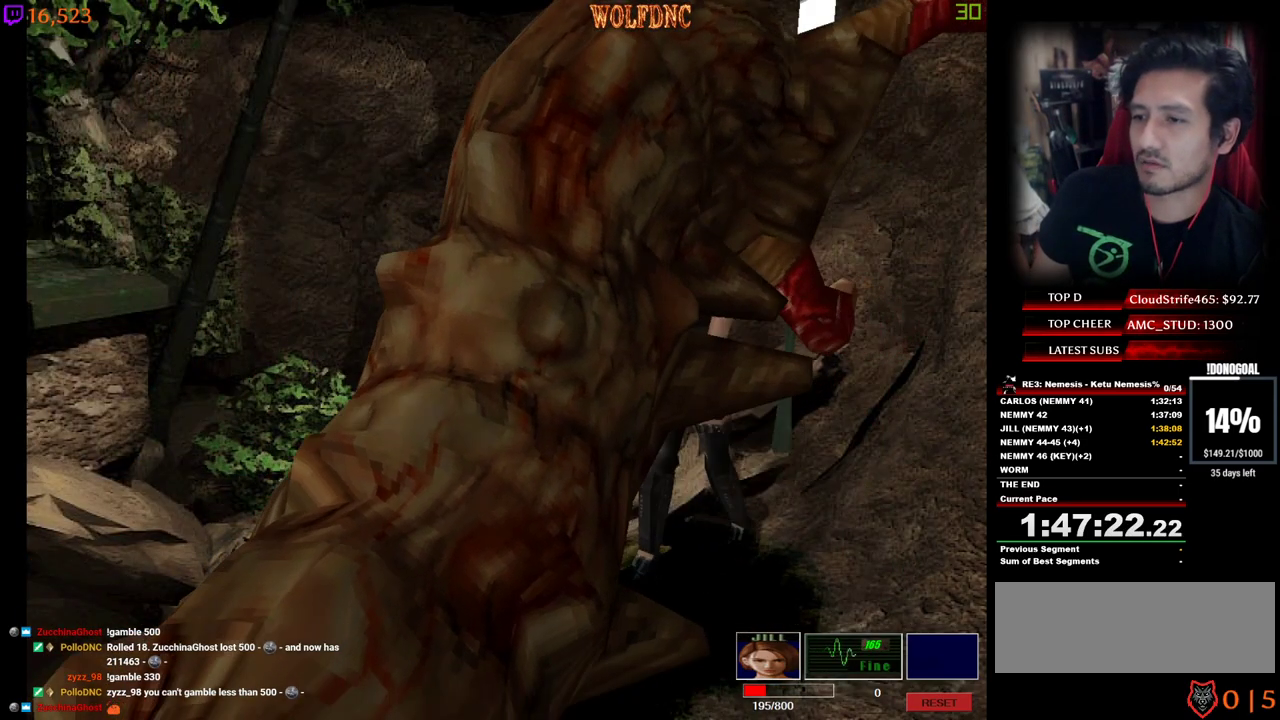
{"keys": ["a", "num4", "w"], "events": [[67, "num4", "down"], [67, "w", "down"], [250, "a", "down"], [250, "d", "up"]]}
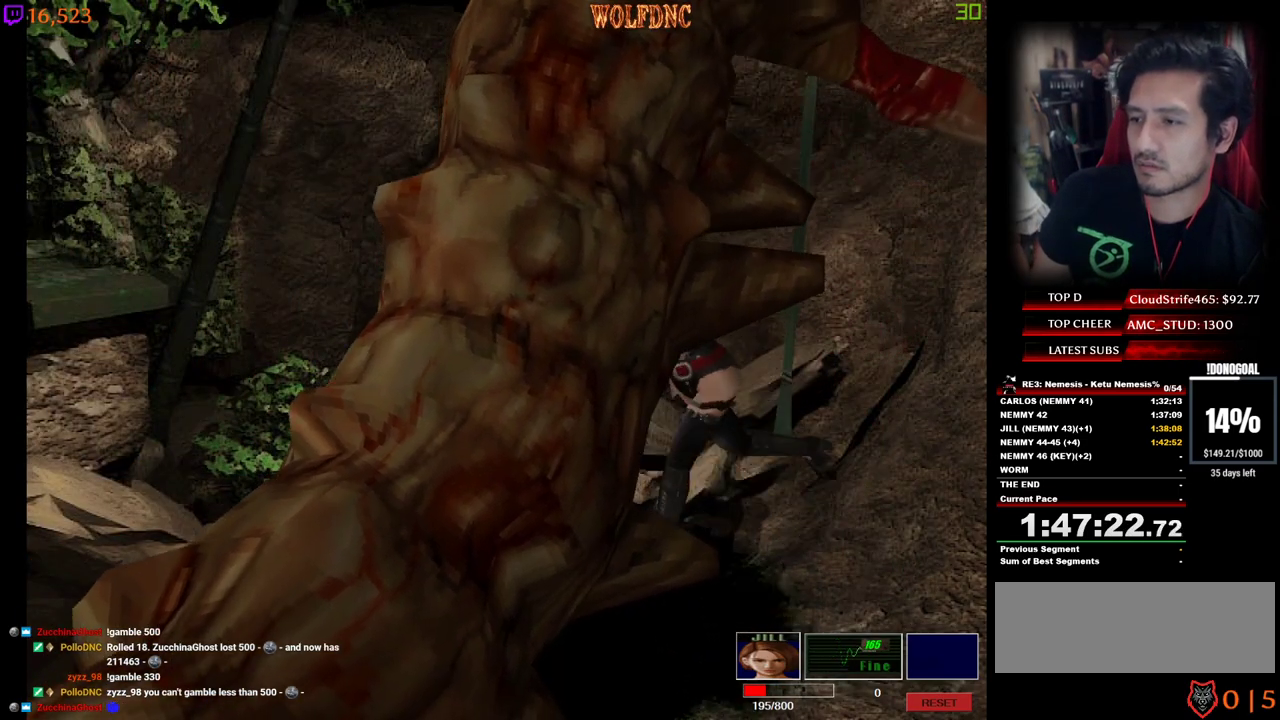
{"keys": ["d", "num4", "w"], "events": [[84, "a", "up"], [400, "d", "down"]]}
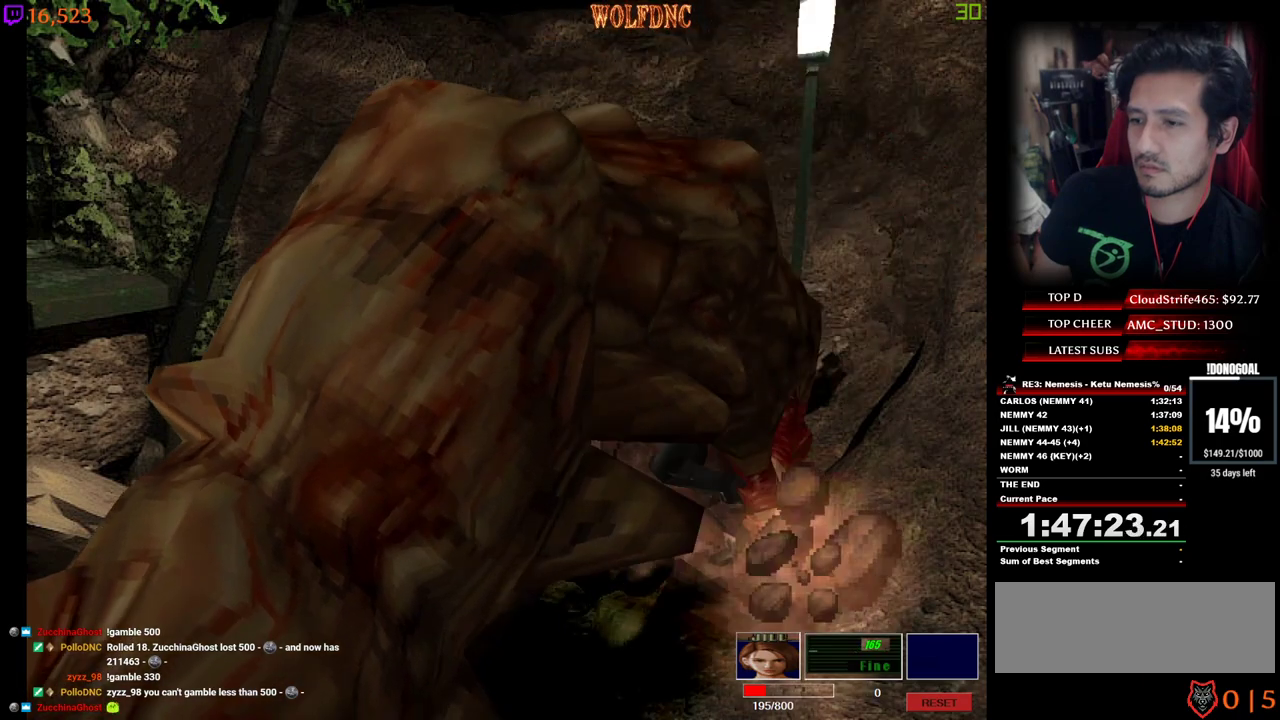
{"keys": ["a", "num4", "w"], "events": [[284, "d", "up"], [467, "a", "down"]]}
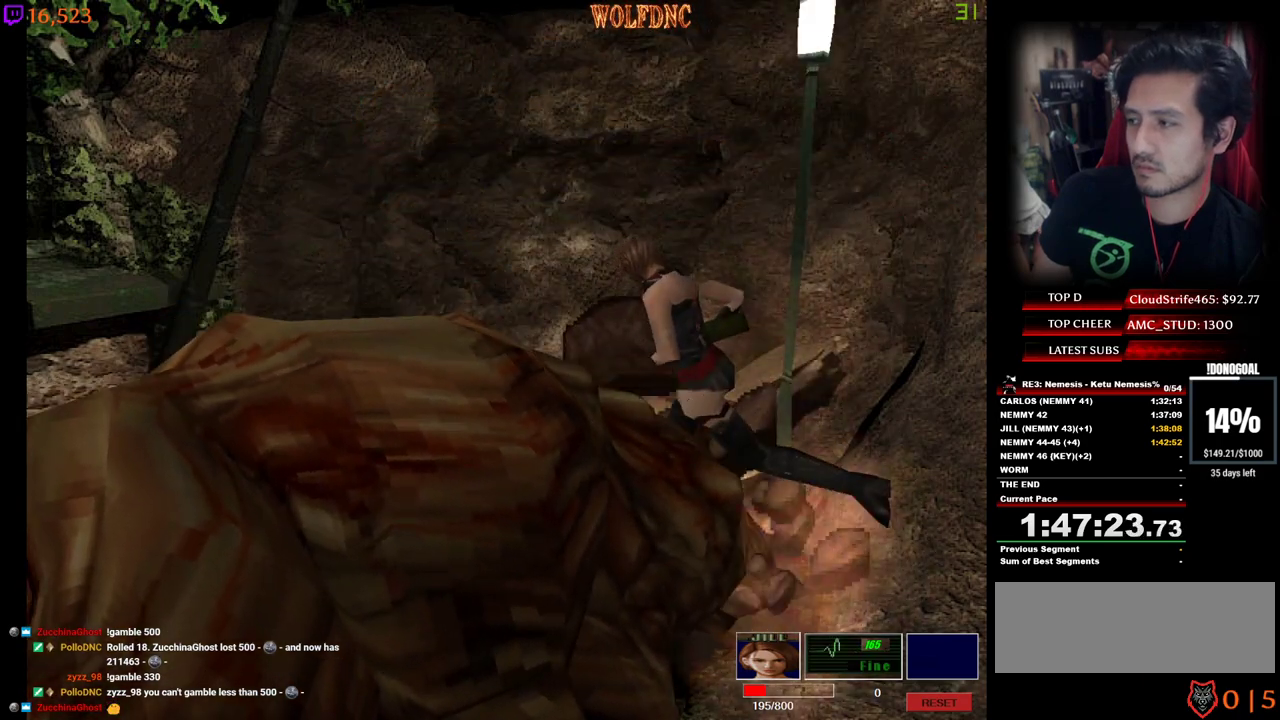
{"keys": ["a", "num4", "w"], "events": []}
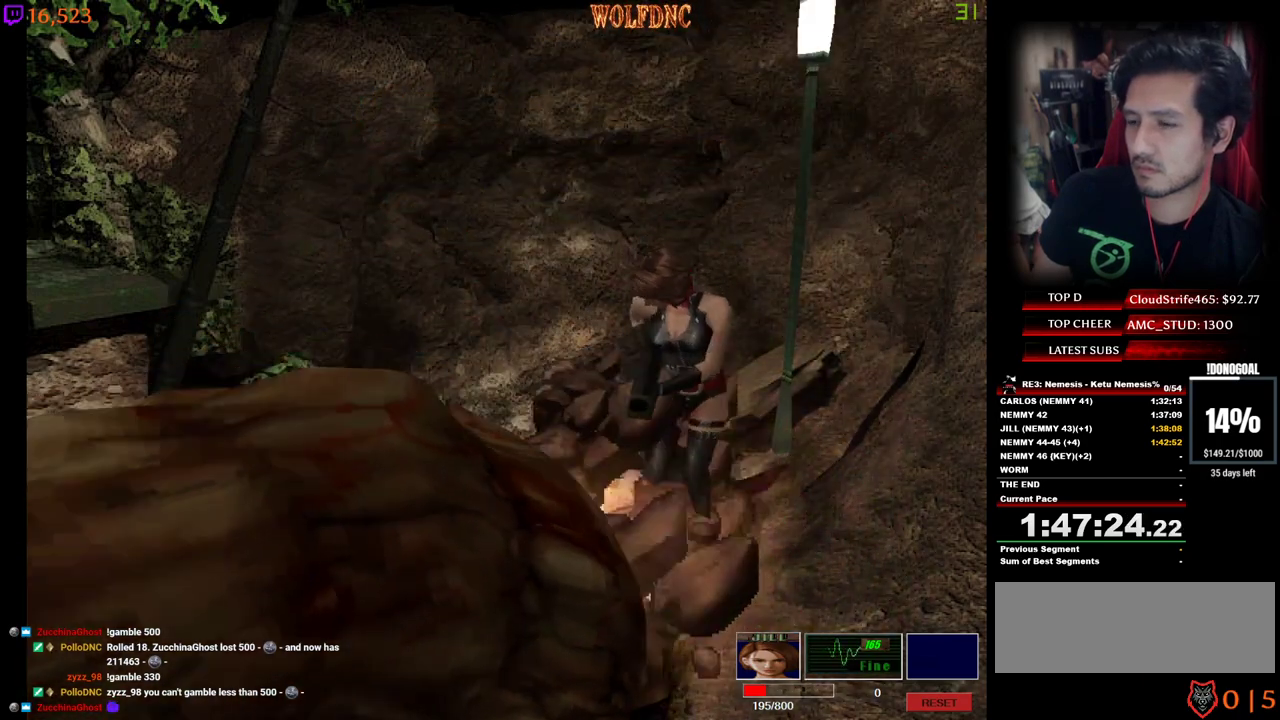
{"keys": ["a", "num4", "w"], "events": [[217, "a", "up"], [267, "d", "down"], [450, "a", "down"], [450, "d", "up"]]}
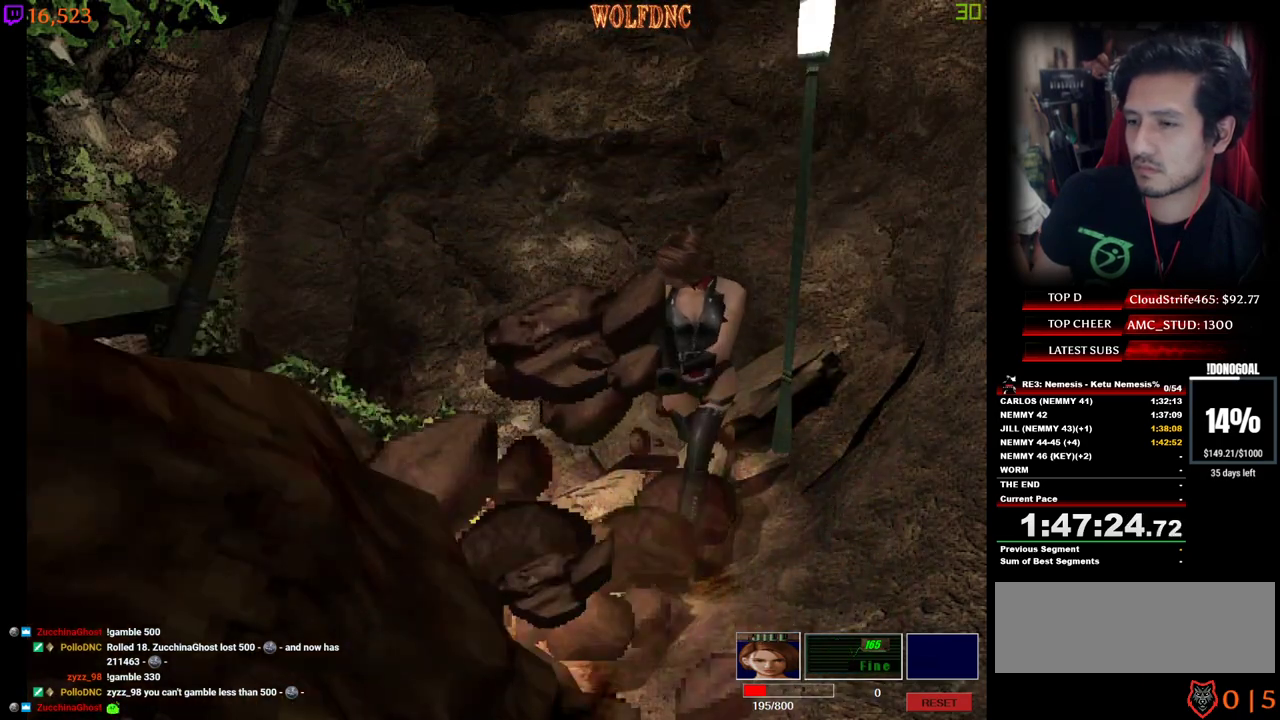
{"keys": ["d", "num4", "w"], "events": [[100, "a", "up"], [100, "d", "down"], [184, "a", "down"], [184, "d", "up"], [284, "a", "up"], [284, "d", "down"], [384, "a", "down"], [384, "d", "up"], [467, "a", "up"], [467, "d", "down"]]}
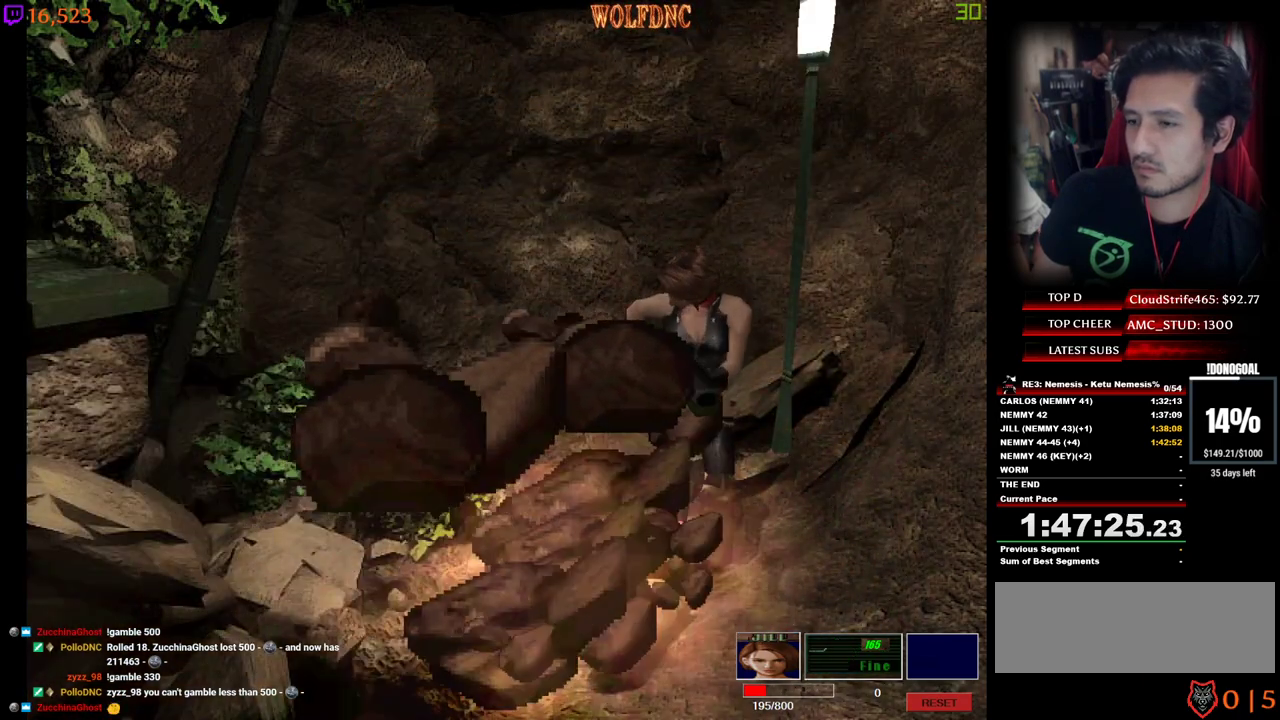
{"keys": ["a", "num4", "w"], "events": [[67, "d", "up"], [167, "d", "down"], [300, "d", "up"], [434, "a", "down"]]}
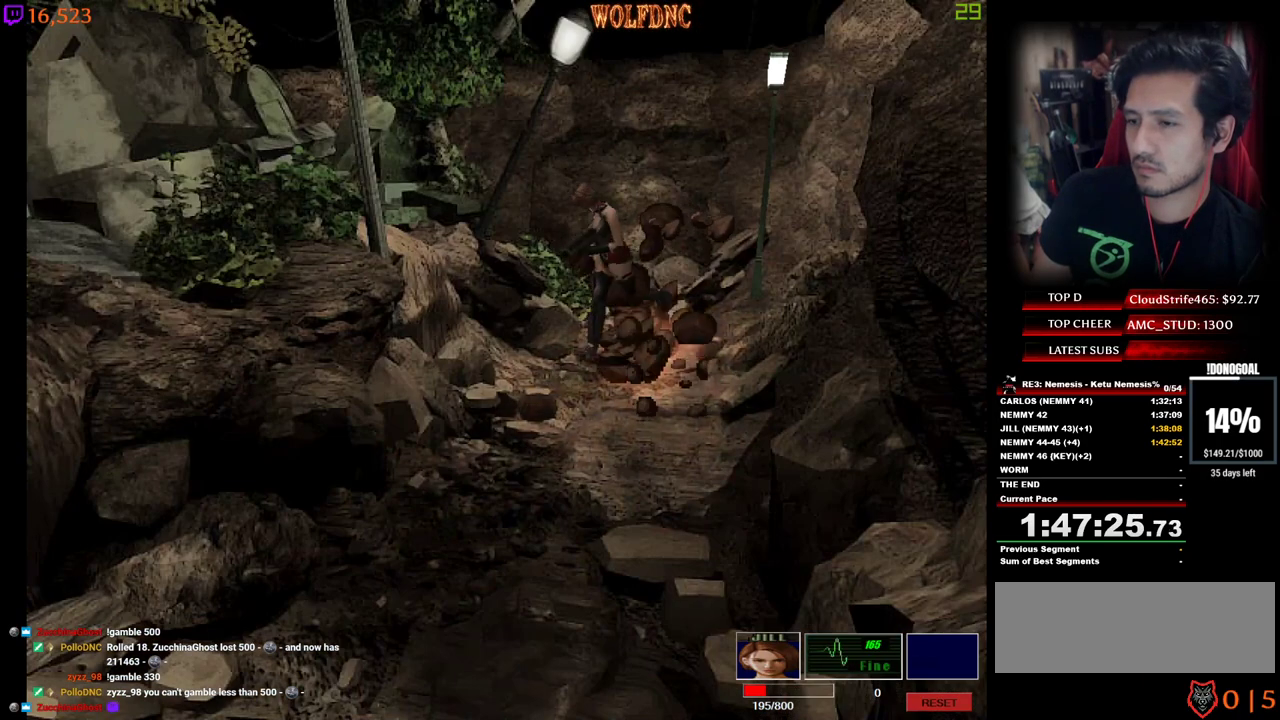
{"keys": ["num4", "w"], "events": [[367, "a", "up"]]}
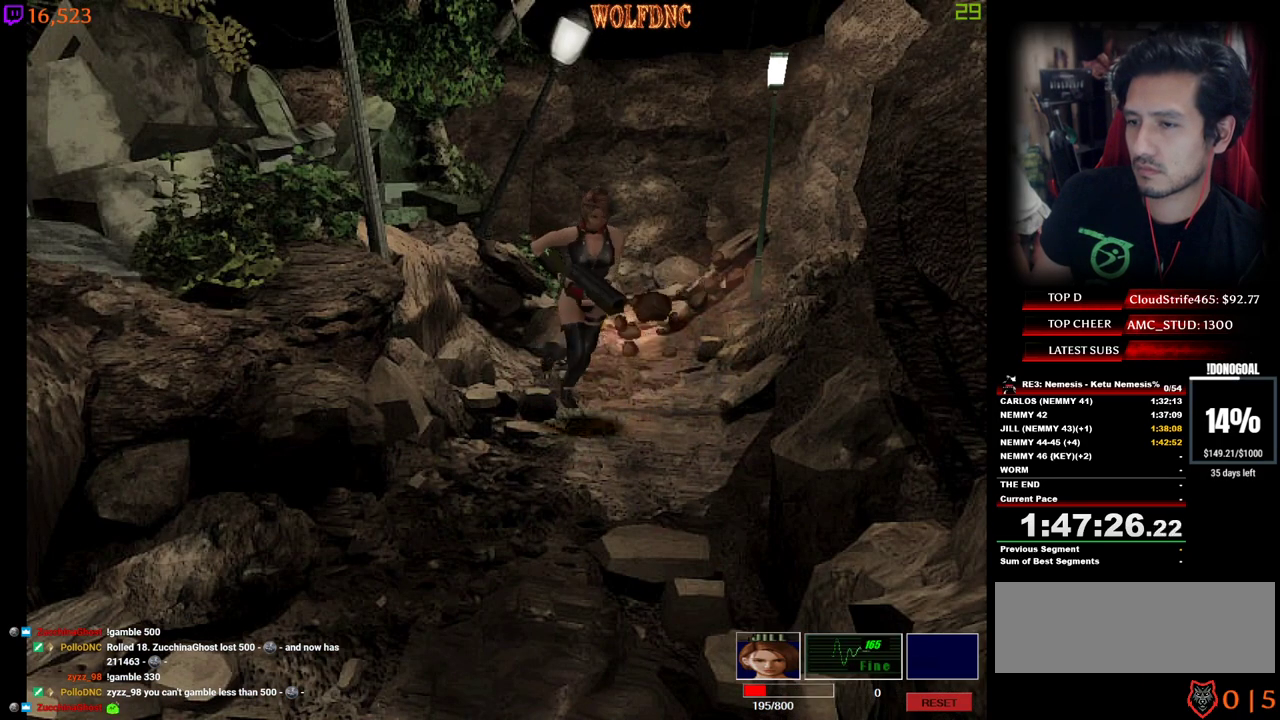
{"keys": ["s"], "events": [[50, "d", "down"], [50, "num4", "up"], [100, "w", "up"], [184, "s", "down"], [234, "d", "up"]]}